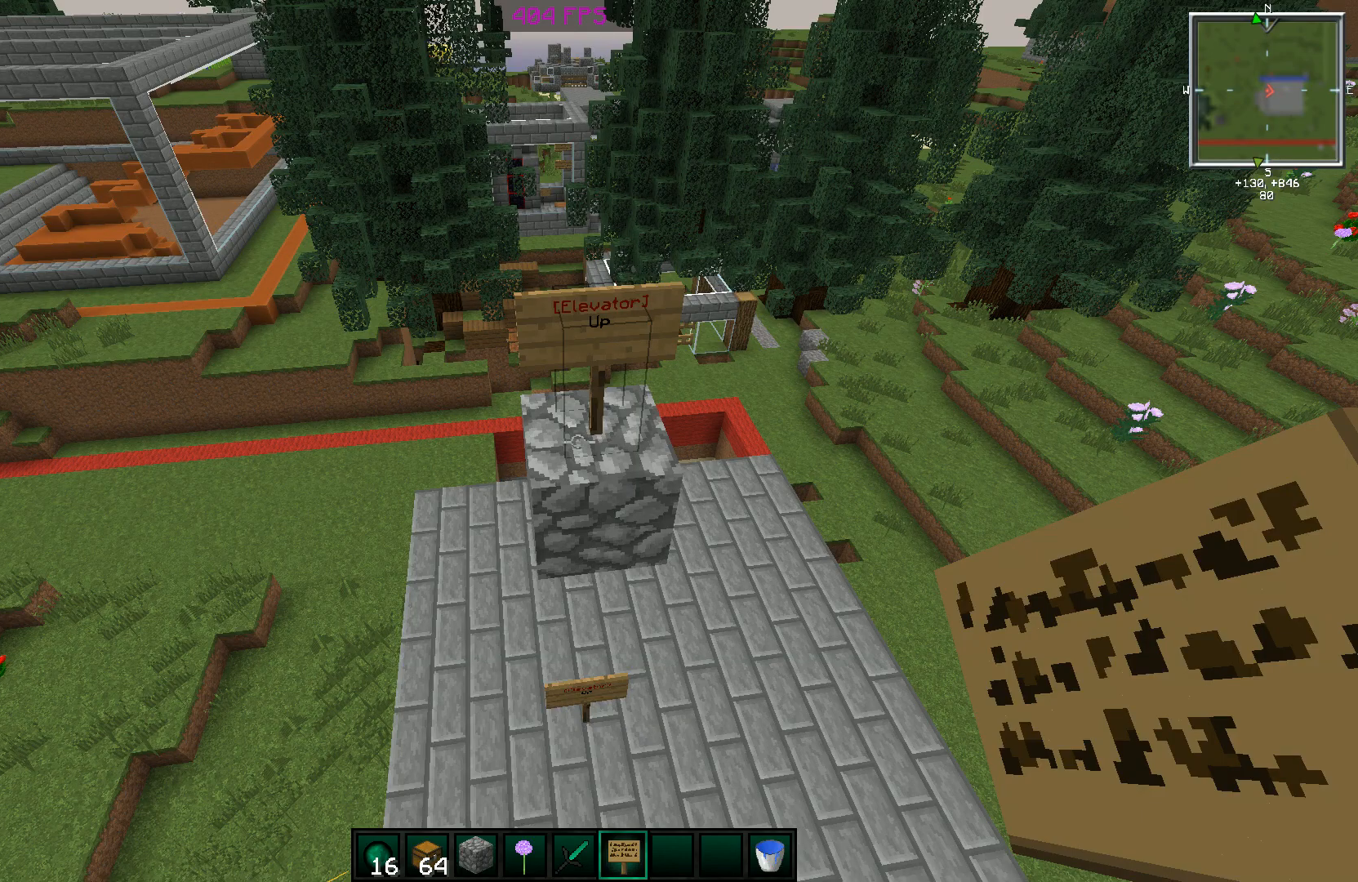
Gameplay with keyboard and mouse; each line is a JSON object with the keys and mouse buttons held at the frame after it. "events" lists presses ("down") and releases ("up") of "a", "d", "s", "space", "w", "mouse_left" and "mouse_right" between this image and that frame as [ms after this image, input, new state], when the widget could be followed in between. "mouse_left", "mouse_right" = the "left", "right" buttons of the "mouse" list. No other keys are recorded. Fast repeated clicks can show as one long hold. Mouse movement is not recorded.
{"keys": [], "mouse": [], "events": []}
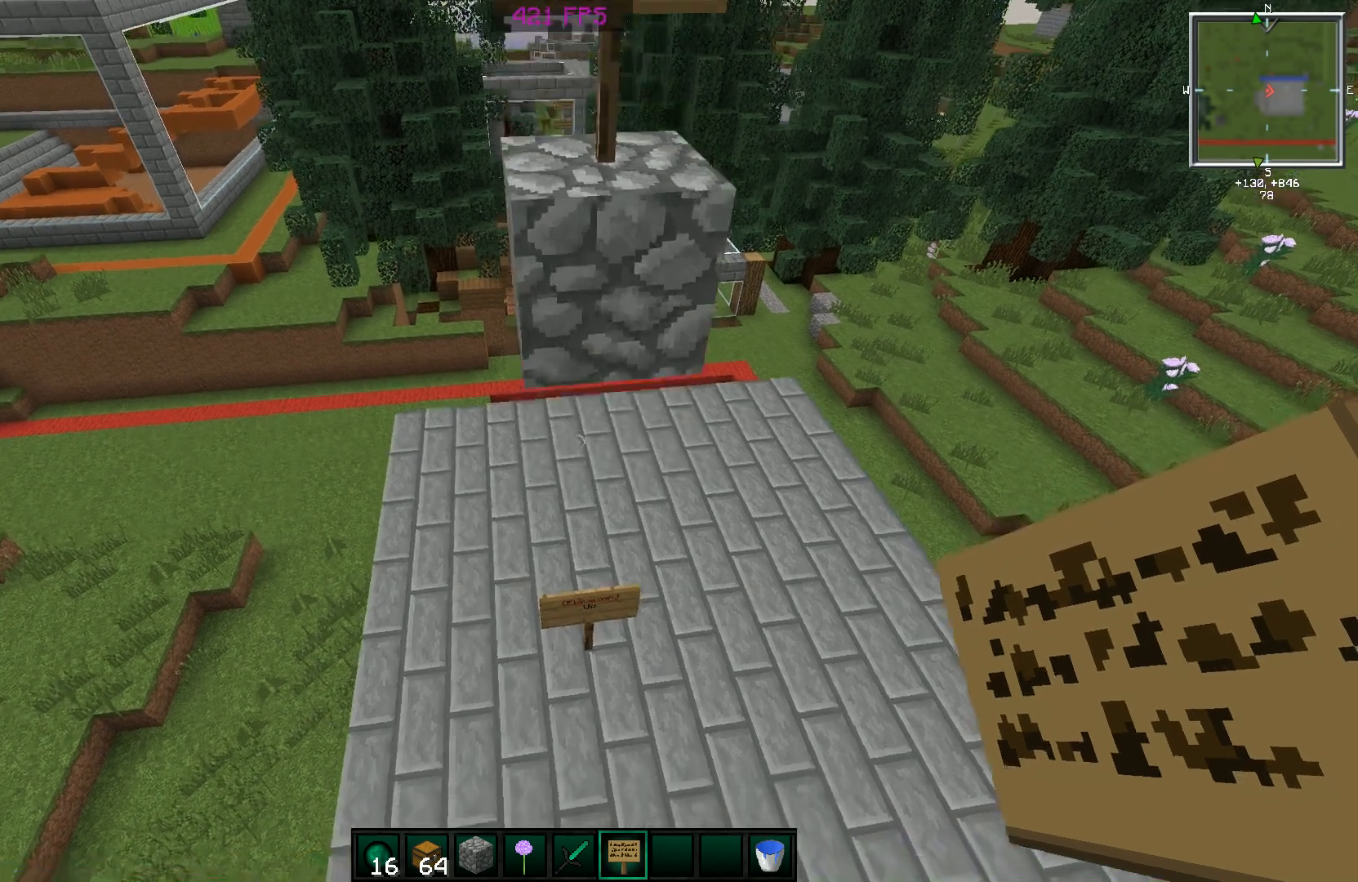
{"keys": ["w"], "mouse": [], "events": [[367, "w", "down"]]}
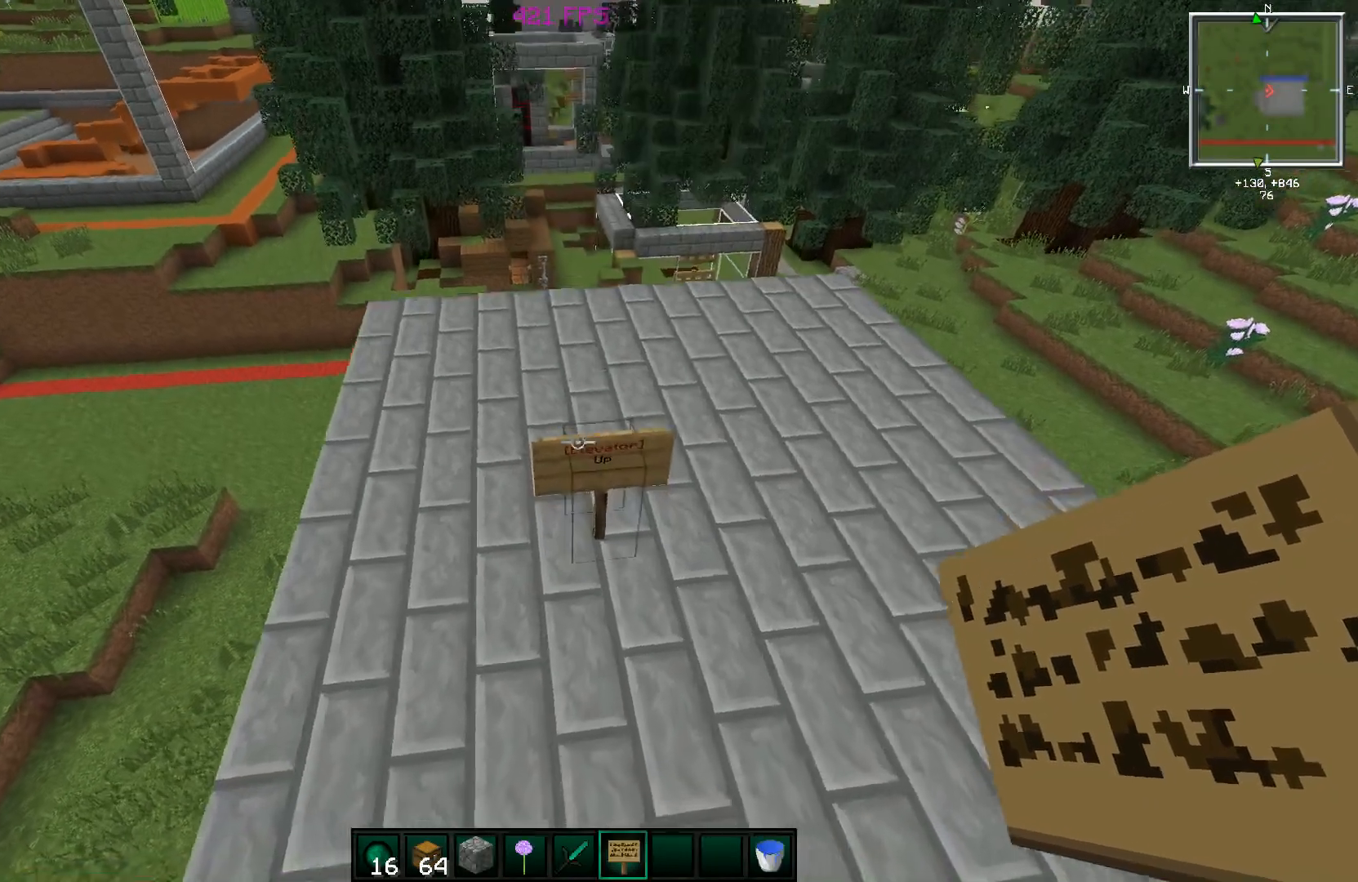
{"keys": [], "mouse": [], "events": [[17, "d", "down"], [117, "w", "up"], [267, "d", "up"]]}
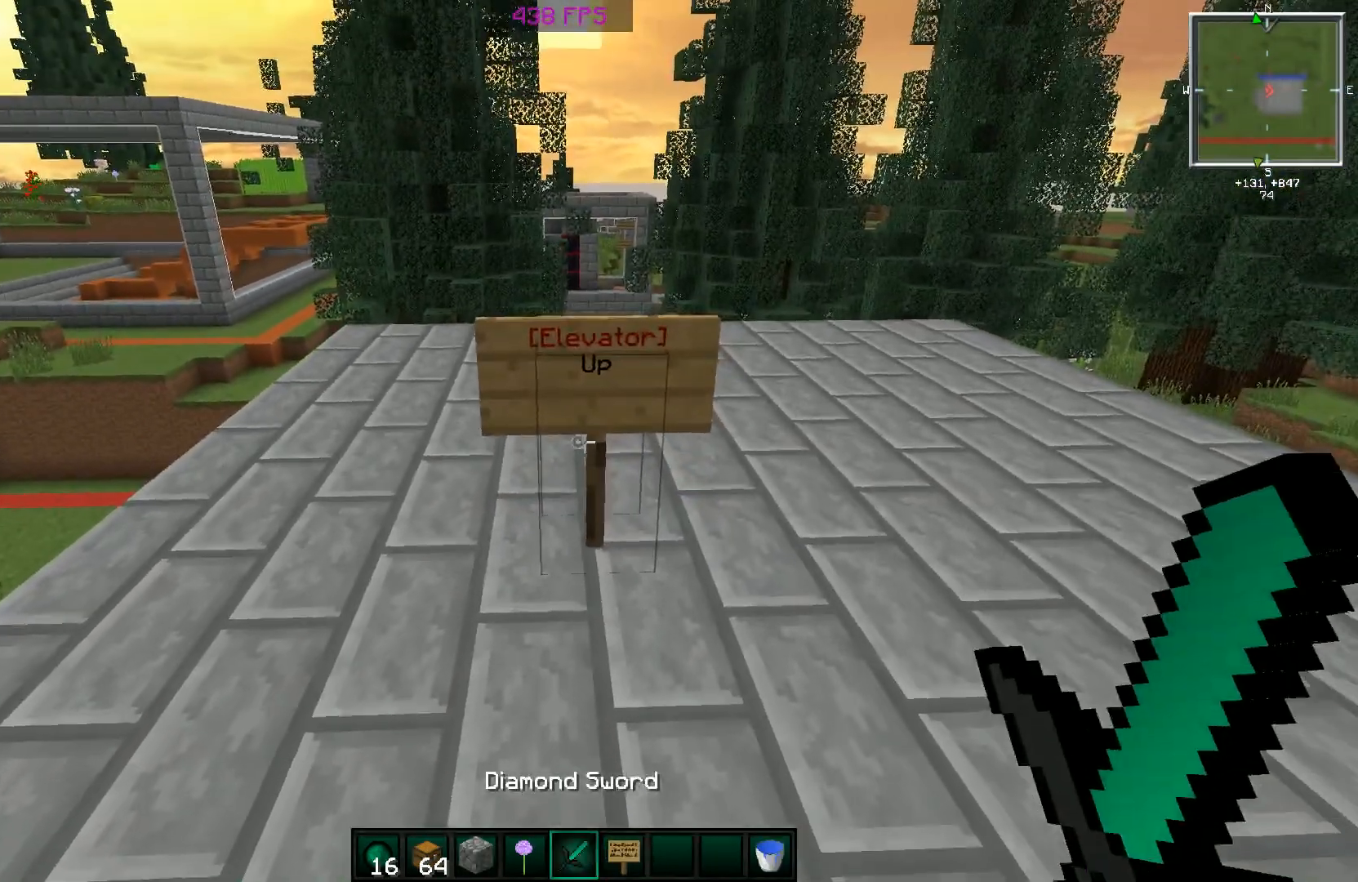
{"keys": [], "mouse": [], "events": [[17, "mouse_right", "down"], [167, "mouse_right", "up"]]}
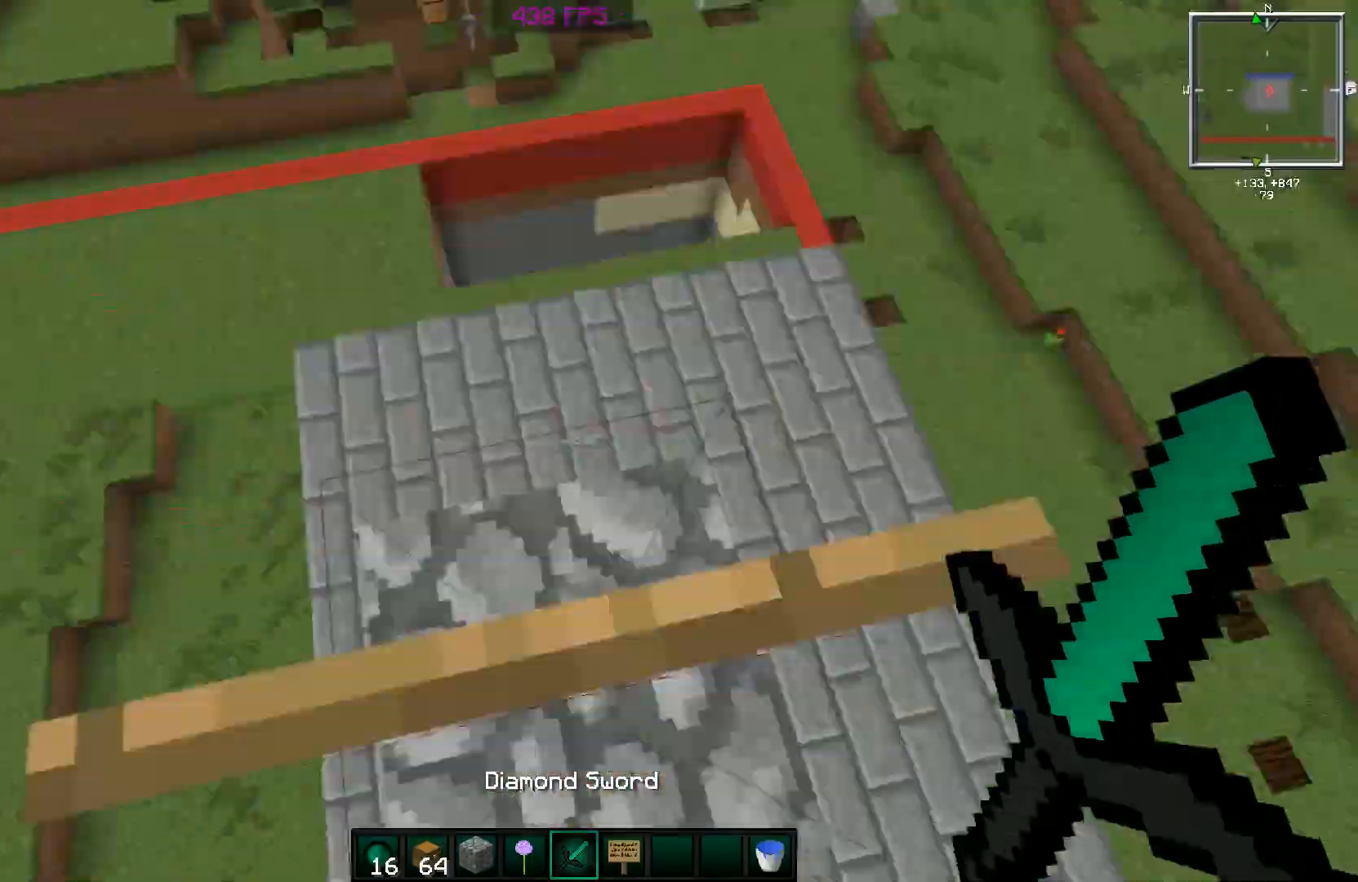
{"keys": [], "mouse": ["right"], "events": [[467, "mouse_right", "down"]]}
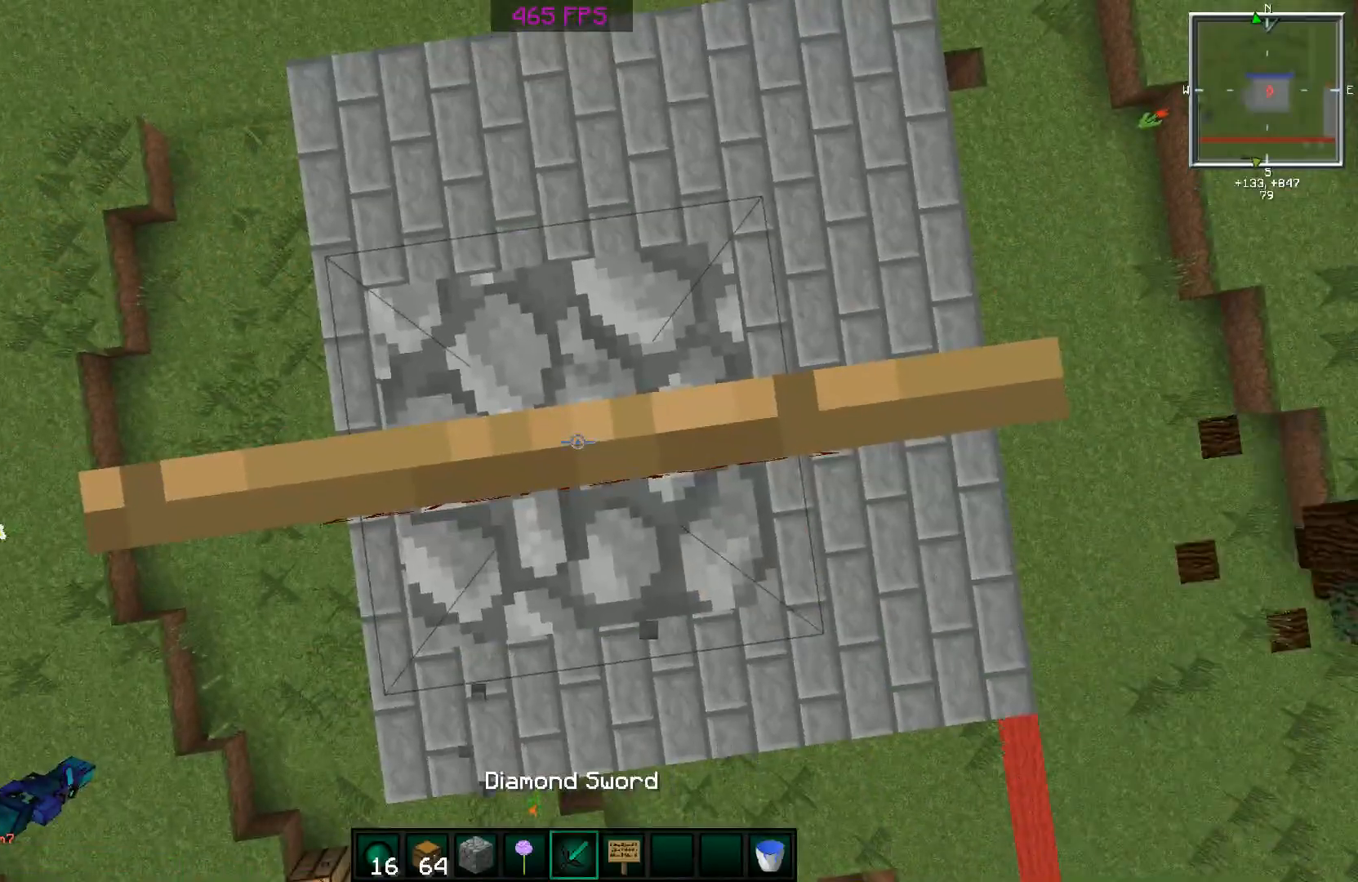
{"keys": ["s"], "mouse": [], "events": [[67, "mouse_right", "up"], [167, "mouse_right", "down"], [267, "mouse_right", "up"], [317, "mouse_right", "down"], [418, "mouse_right", "up"], [418, "s", "down"]]}
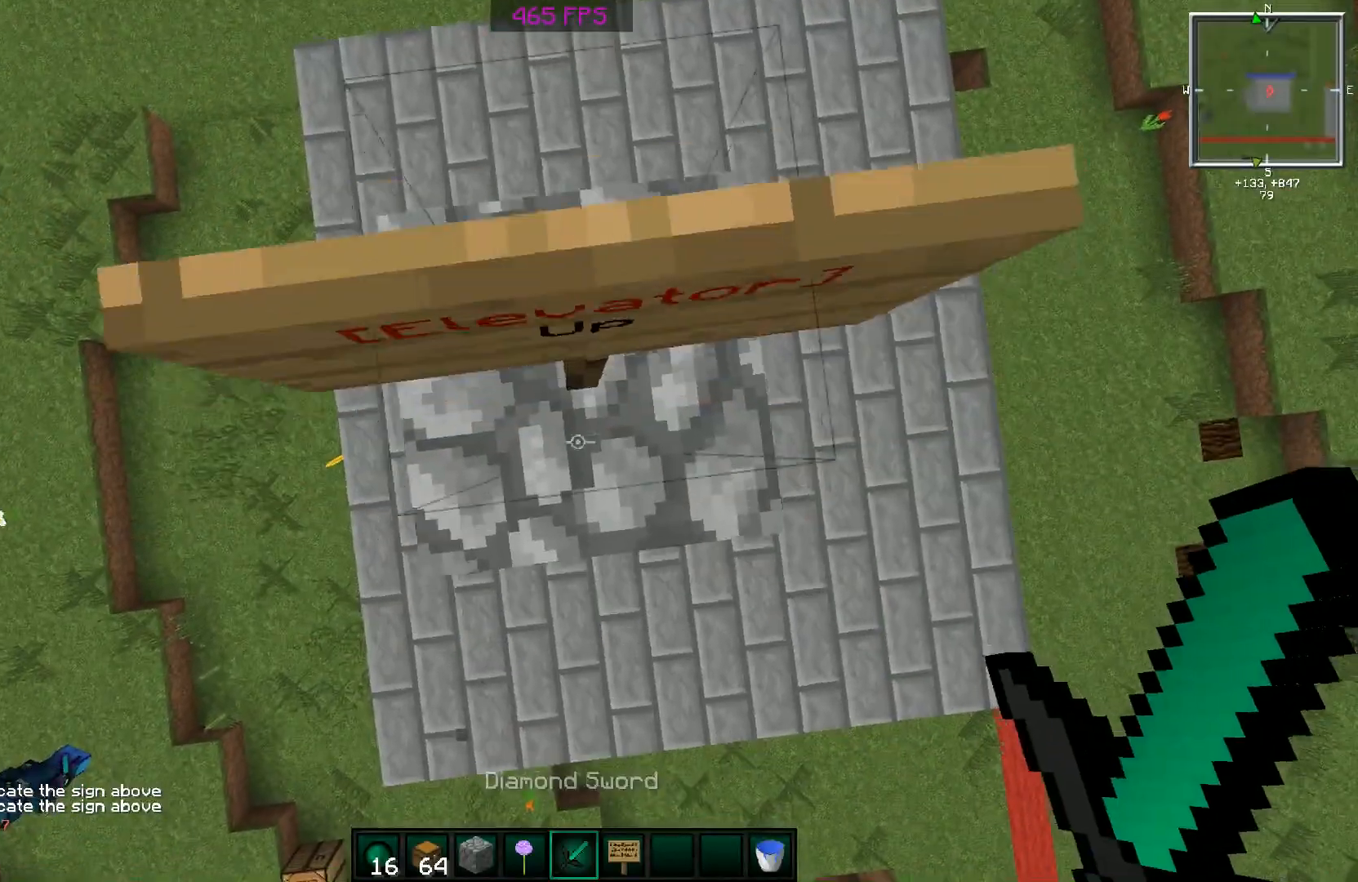
{"keys": ["w"], "mouse": [], "events": [[217, "s", "up"], [367, "w", "down"]]}
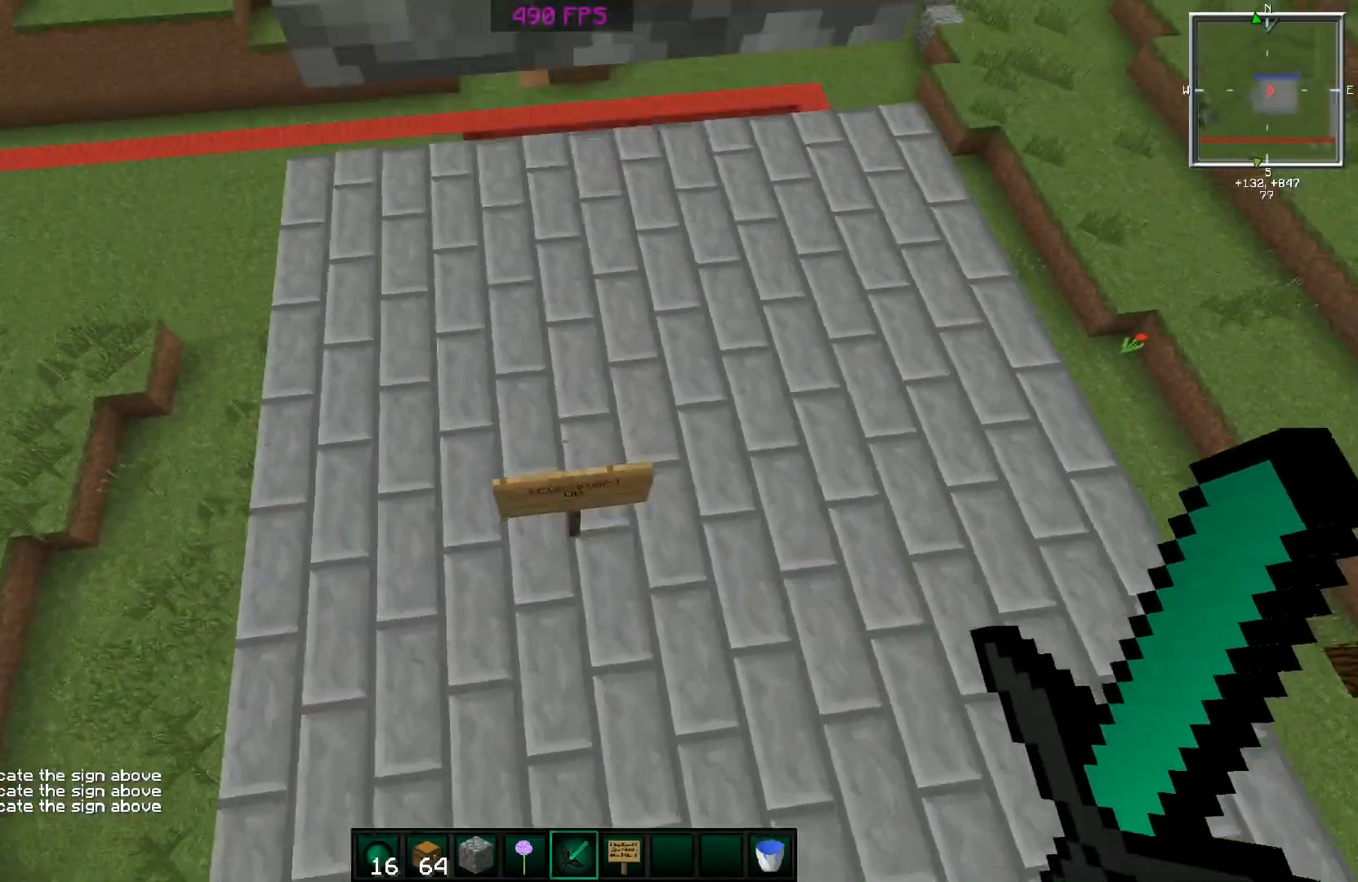
{"keys": [], "mouse": [], "events": [[217, "w", "up"]]}
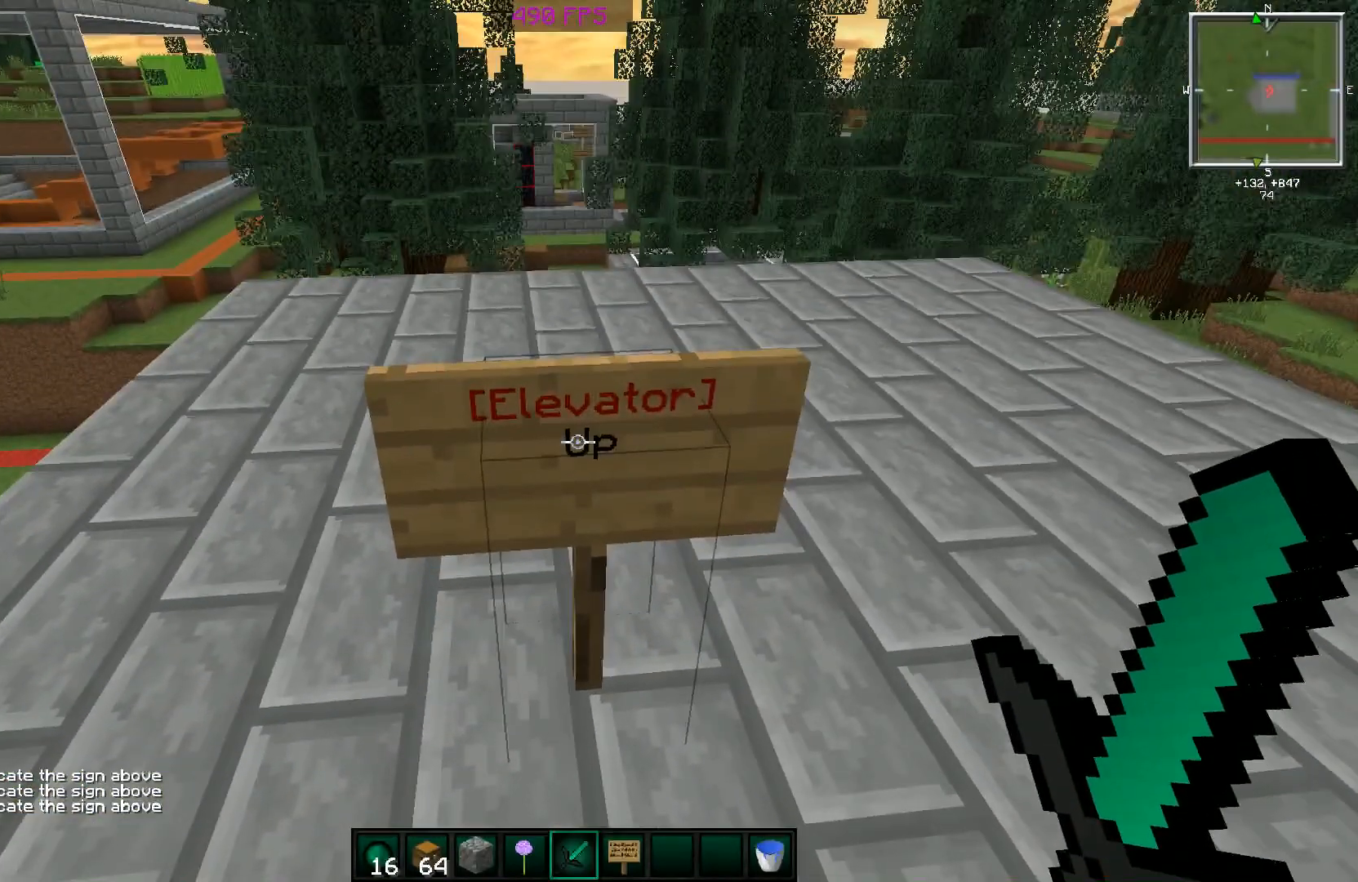
{"keys": [], "mouse": [], "events": []}
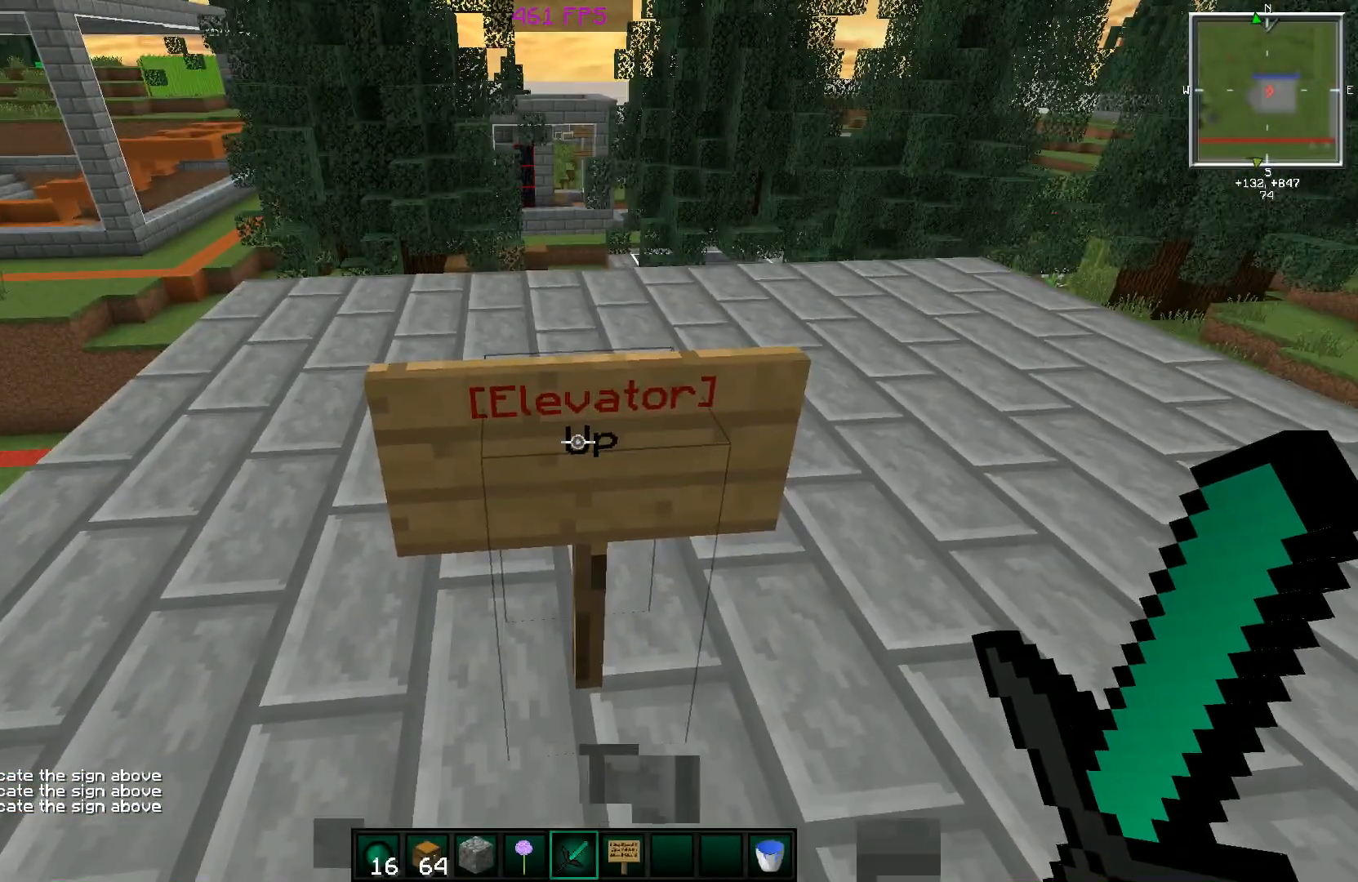
{"keys": [], "mouse": [], "events": [[17, "mouse_right", "down"], [117, "mouse_right", "up"], [367, "s", "down"], [468, "s", "up"]]}
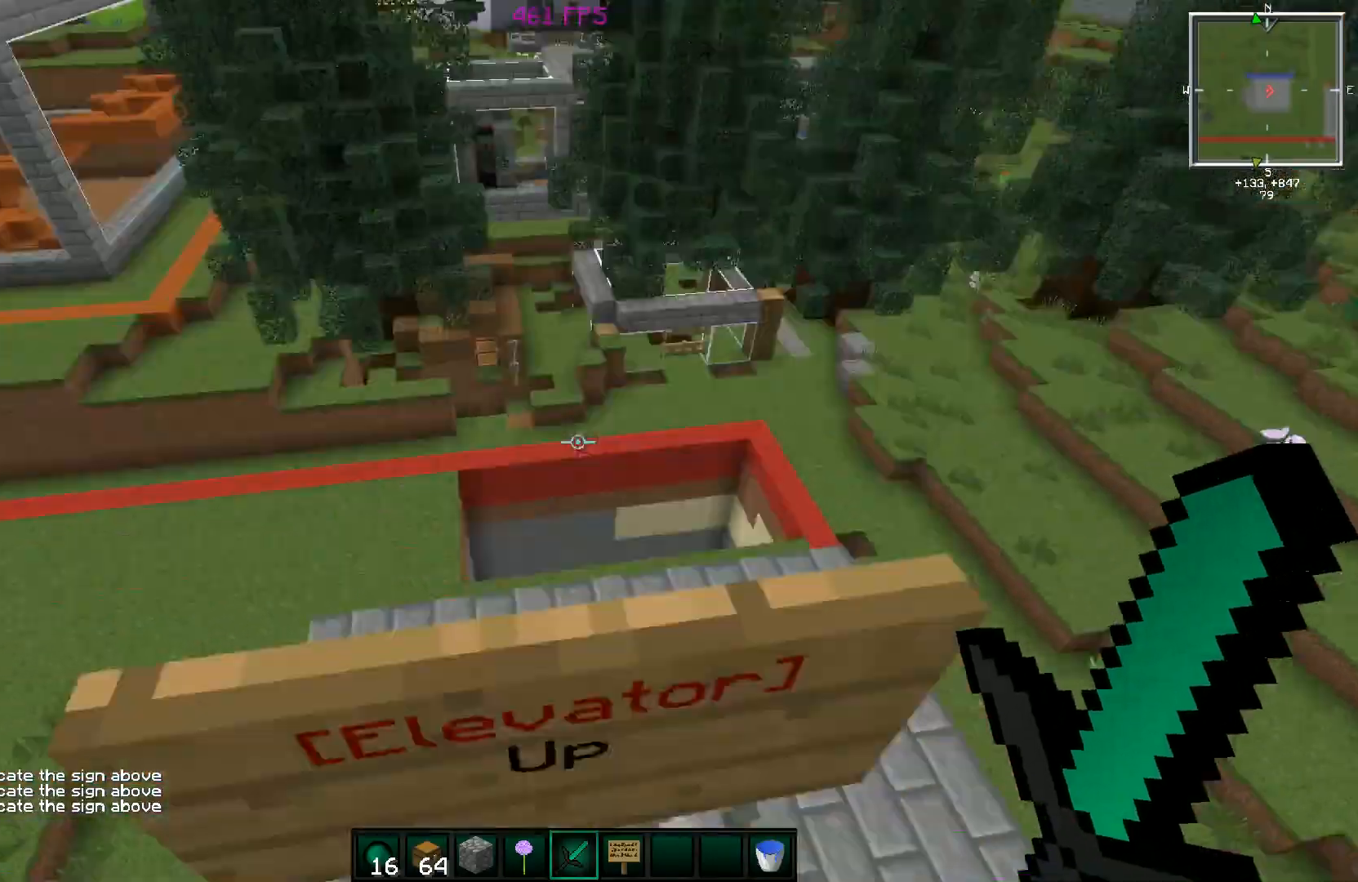
{"keys": [], "mouse": [], "events": []}
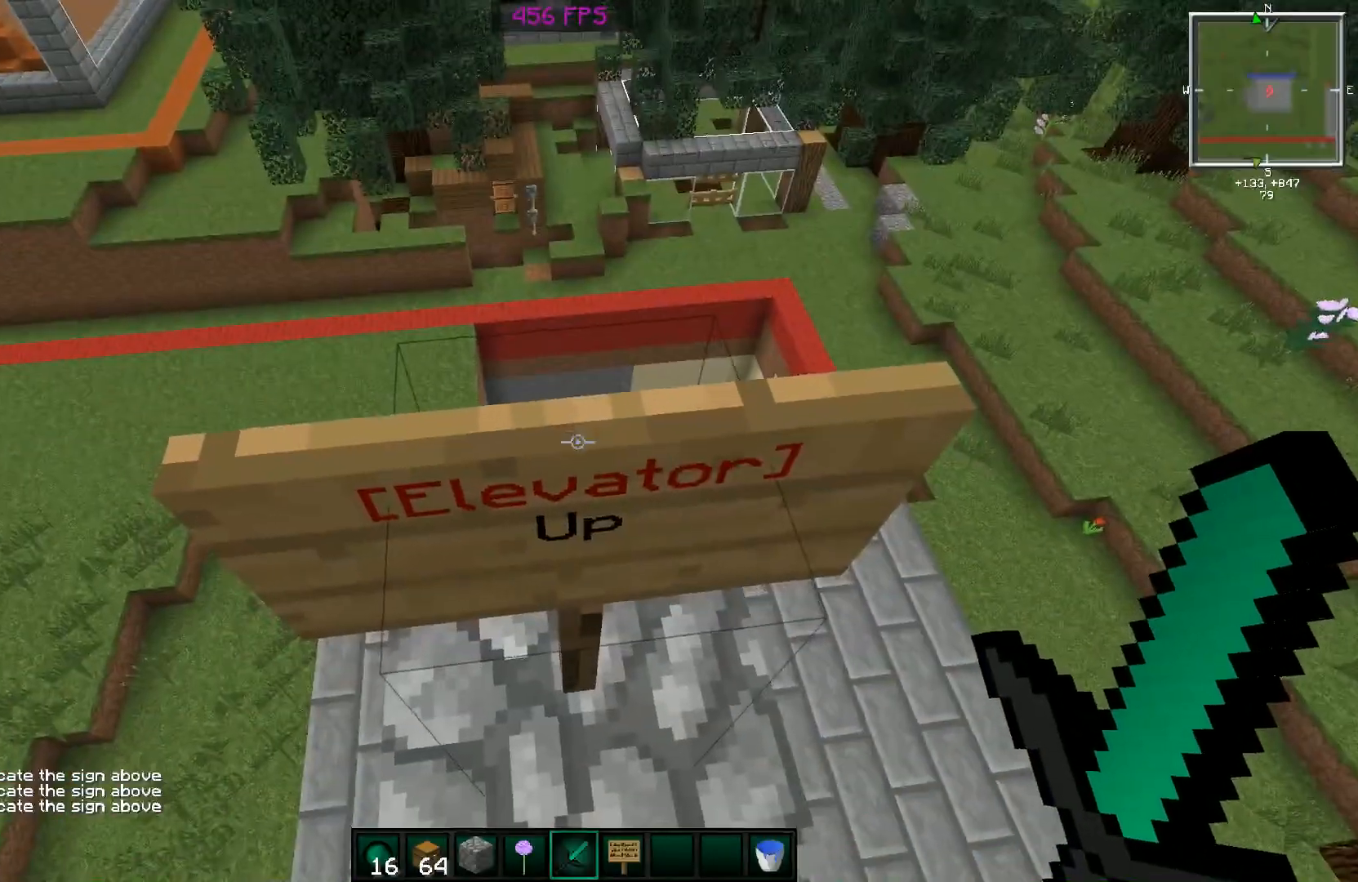
{"keys": ["s"], "mouse": [], "events": [[317, "s", "down"]]}
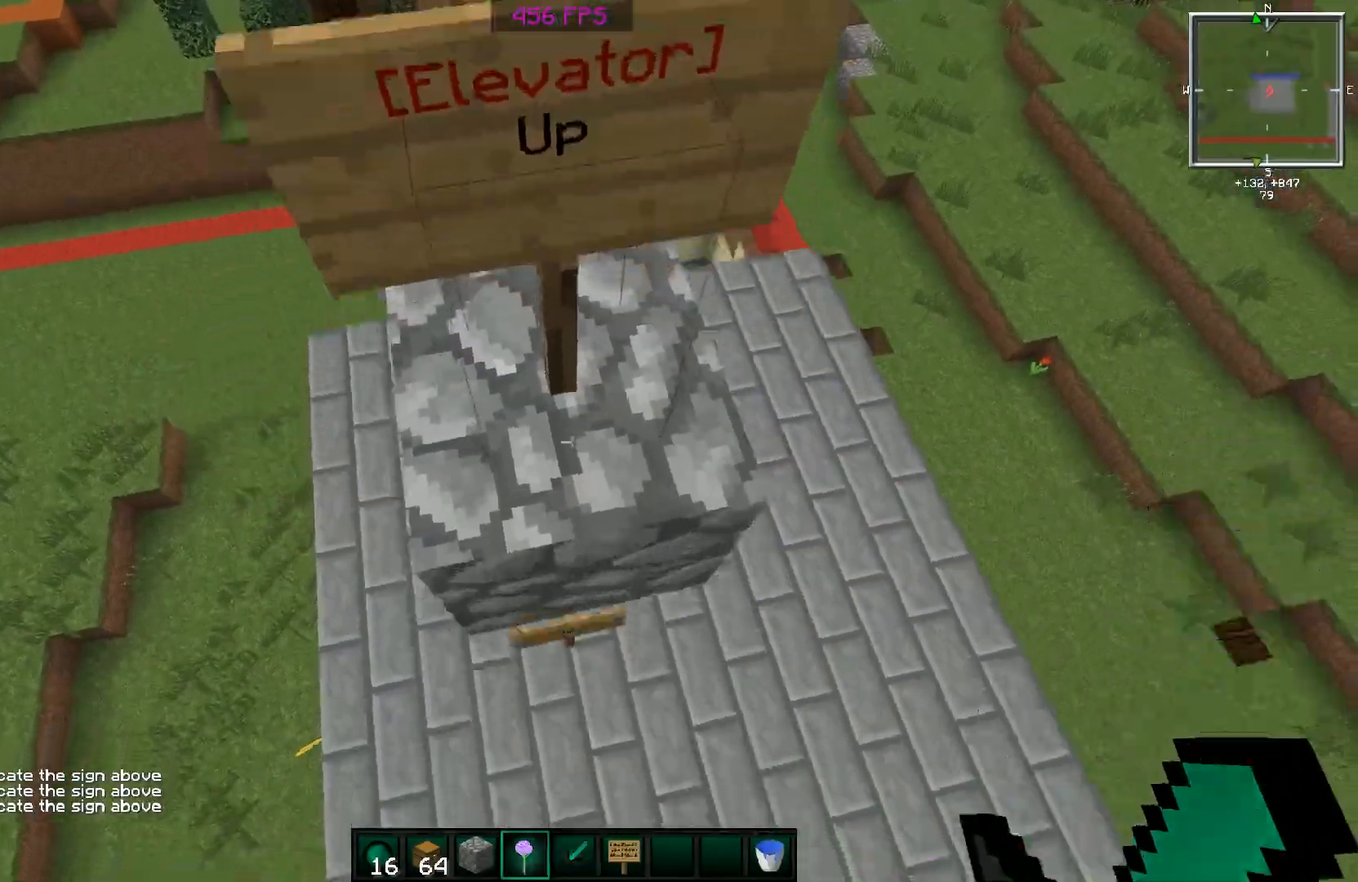
{"keys": ["d"], "mouse": [], "events": [[117, "s", "up"], [117, "space", "down"], [167, "space", "up"], [267, "space", "down"], [367, "space", "up"], [467, "d", "down"]]}
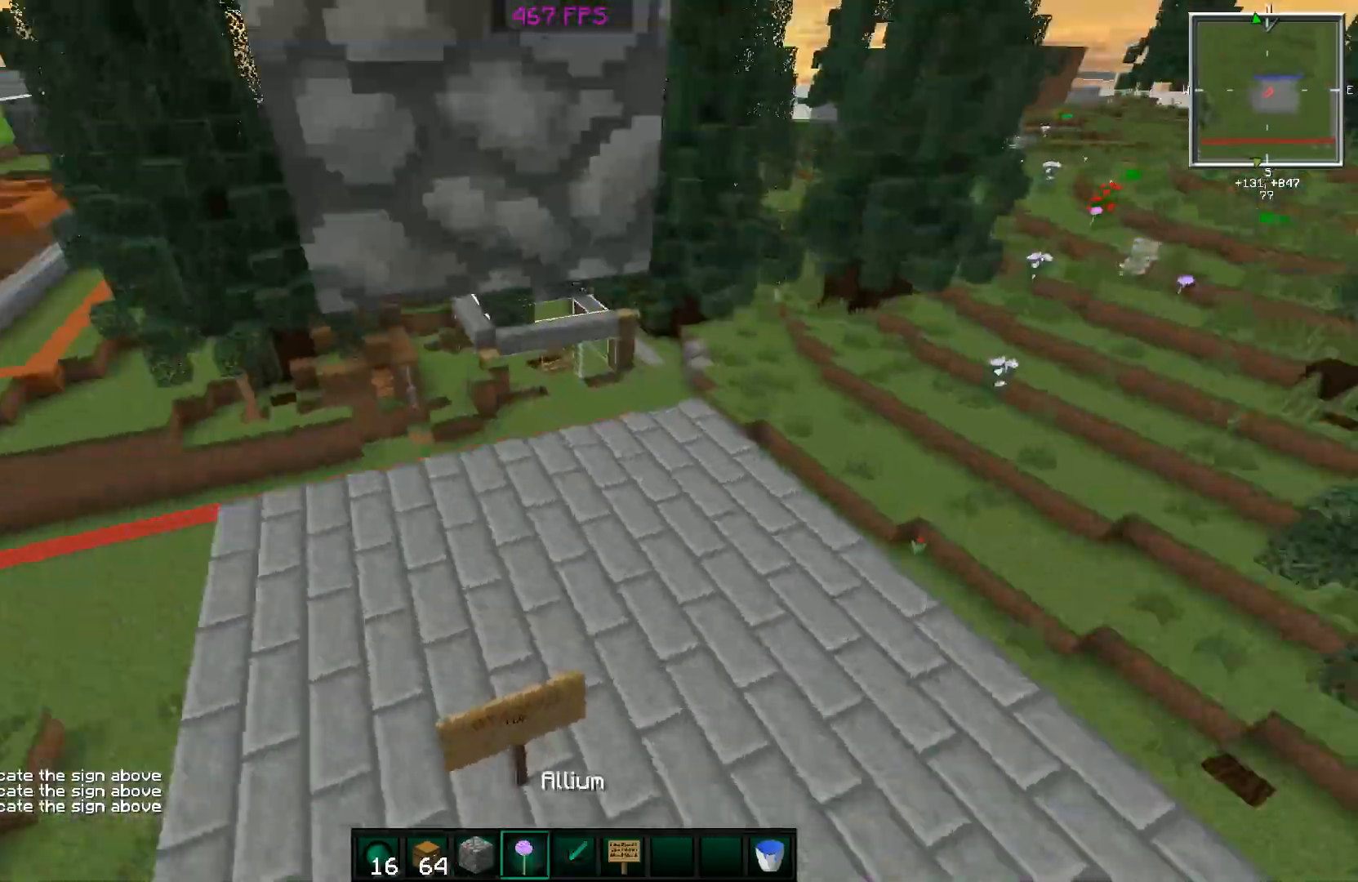
{"keys": [], "mouse": [], "events": [[117, "d", "up"], [117, "s", "down"], [317, "s", "up"]]}
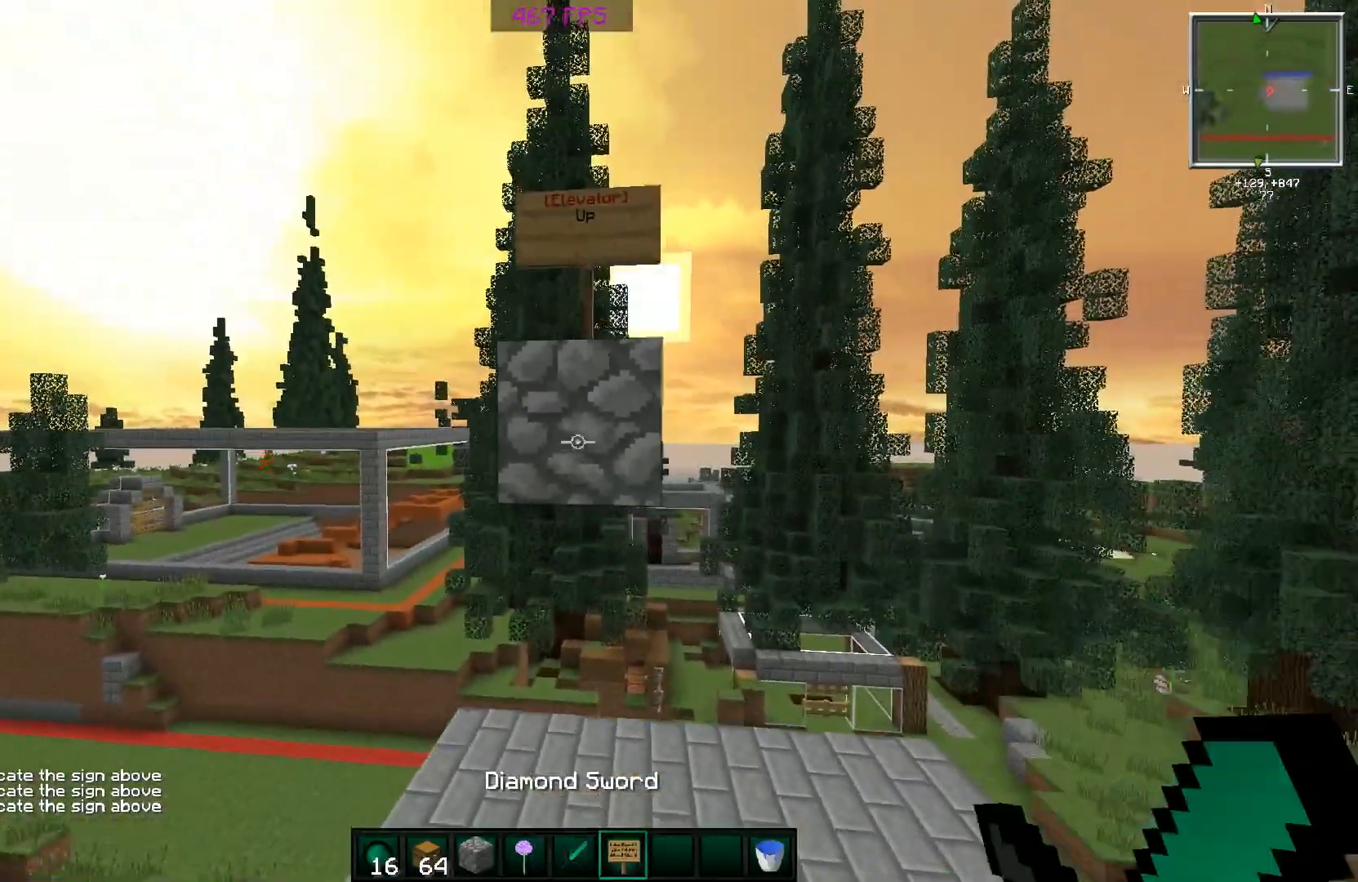
{"keys": [], "mouse": [], "events": [[167, "w", "down"], [267, "w", "up"]]}
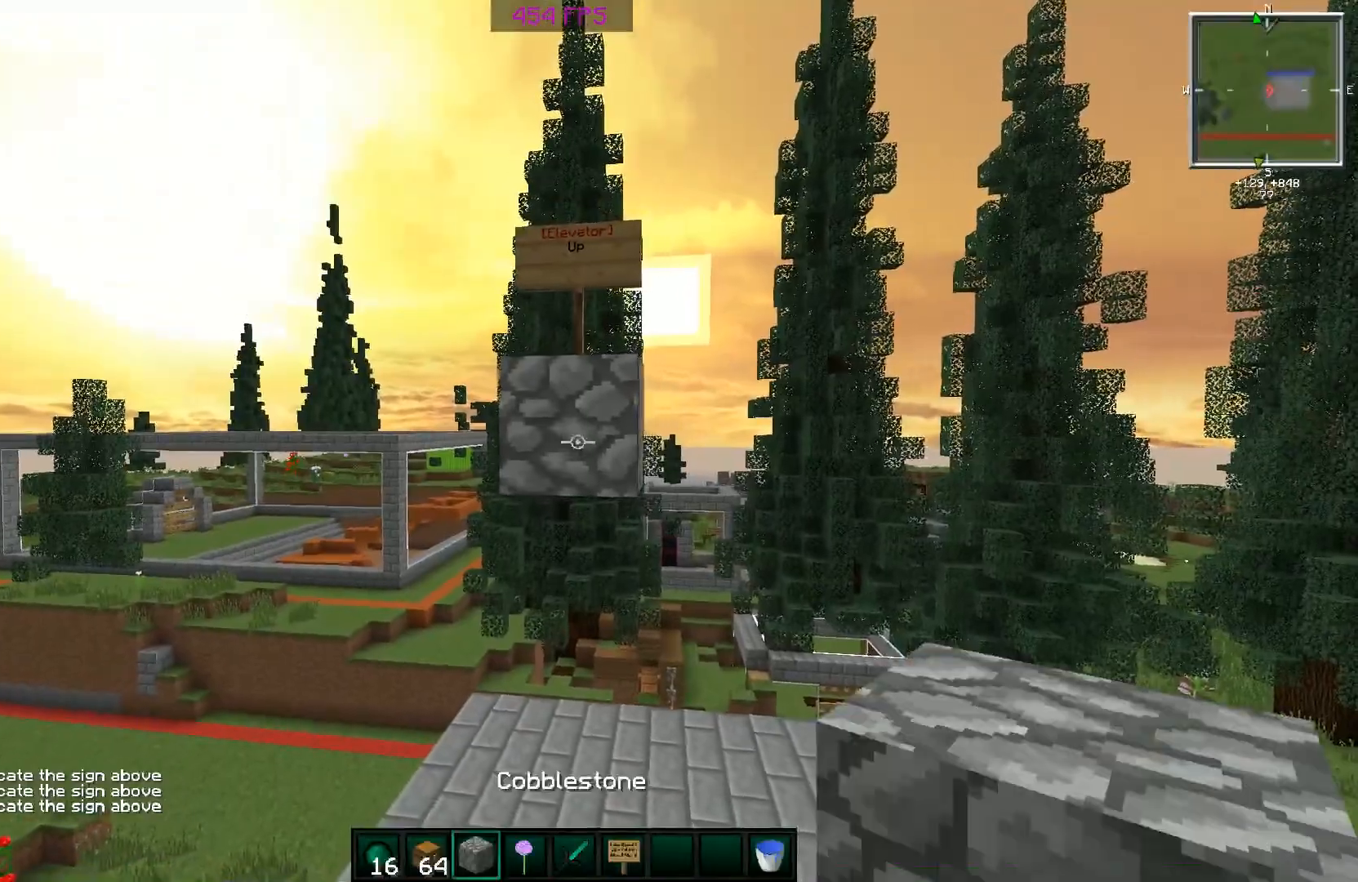
{"keys": ["d"], "mouse": [], "events": [[217, "mouse_right", "down"], [317, "mouse_right", "up"], [317, "s", "down"], [367, "d", "down"], [367, "mouse_right", "down"], [367, "s", "up"], [468, "mouse_right", "up"]]}
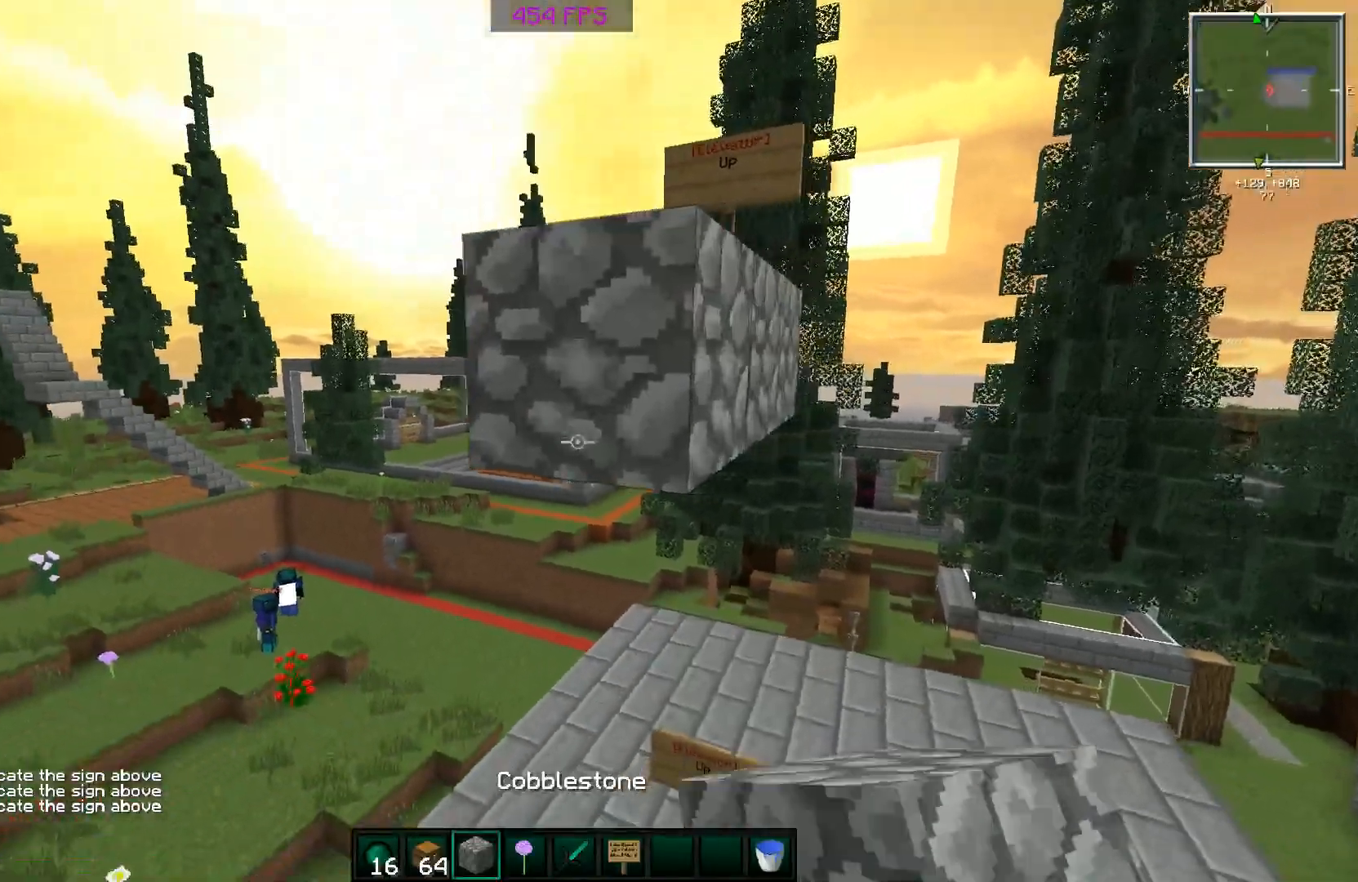
{"keys": ["d"], "mouse": [], "events": [[17, "space", "down"], [117, "space", "up"], [117, "w", "down"], [267, "w", "up"]]}
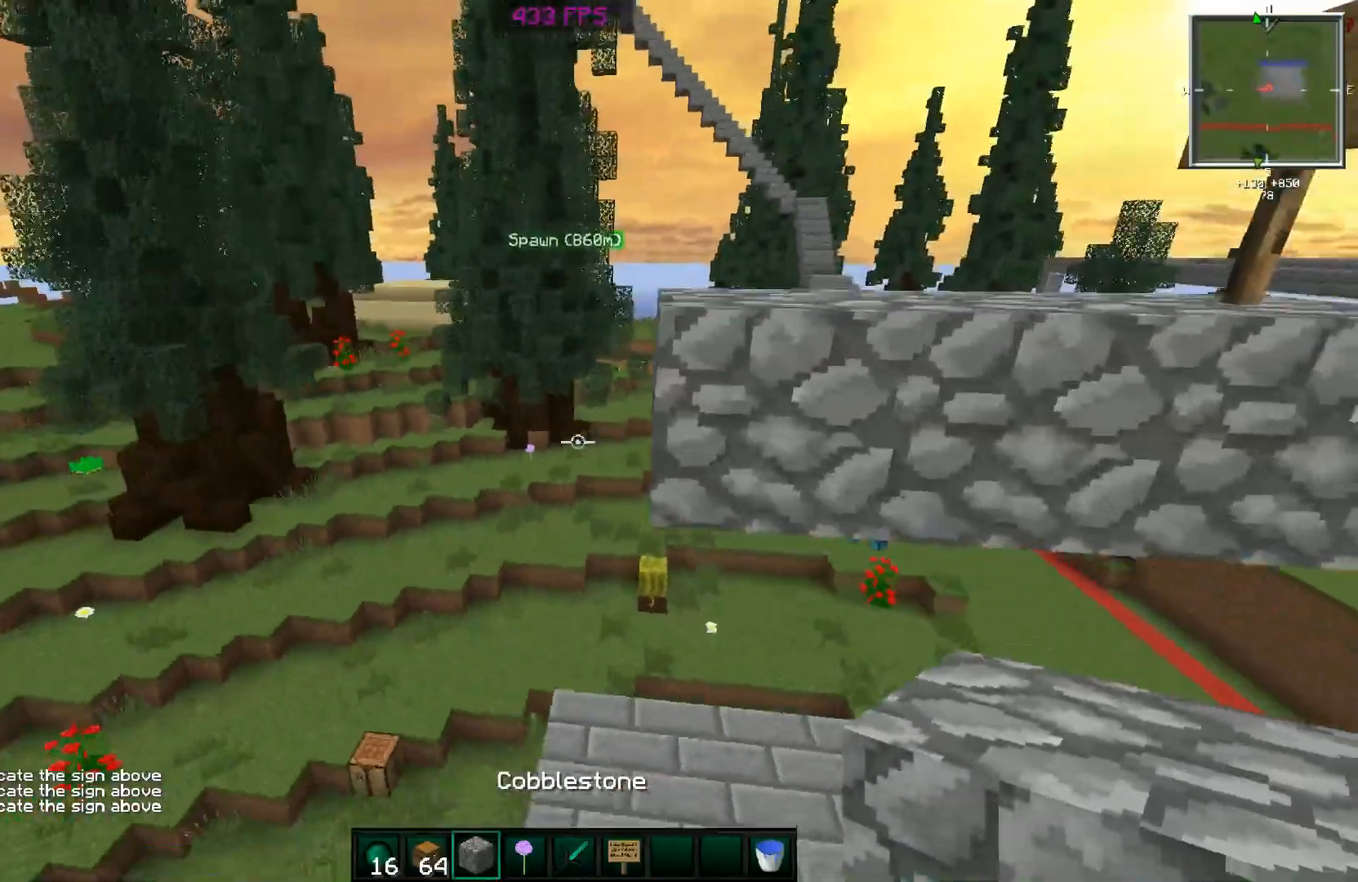
{"keys": [], "mouse": ["right"], "events": [[17, "mouse_right", "down"], [117, "mouse_right", "up"], [167, "d", "up"], [217, "w", "down"], [267, "a", "down"], [267, "mouse_right", "down"], [367, "a", "up"], [367, "mouse_right", "up"], [367, "w", "up"], [417, "mouse_right", "down"]]}
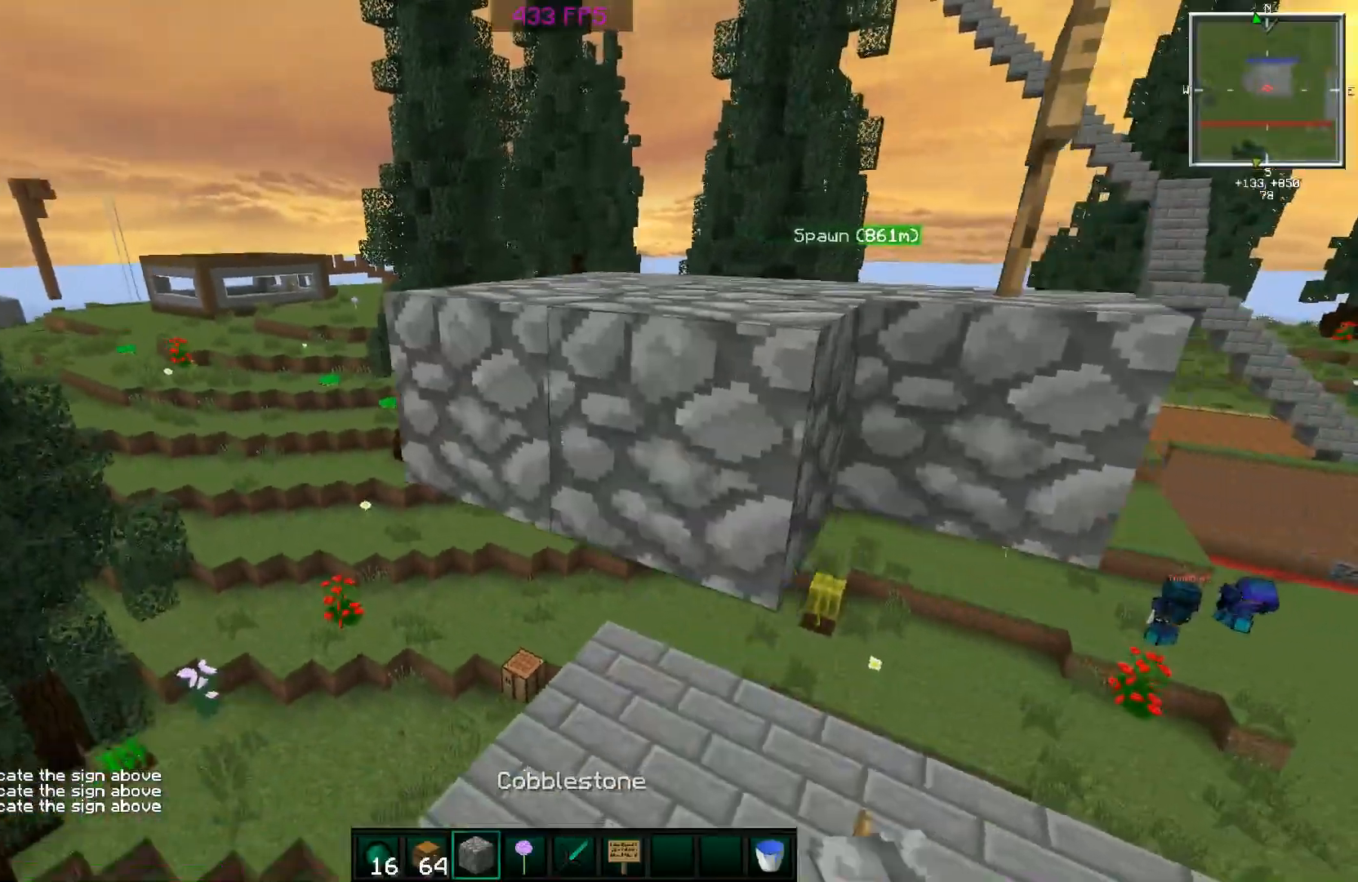
{"keys": [], "mouse": [], "events": [[17, "d", "down"], [17, "mouse_right", "up"], [217, "mouse_right", "down"], [233, "mouse_right", "up"], [334, "d", "up"]]}
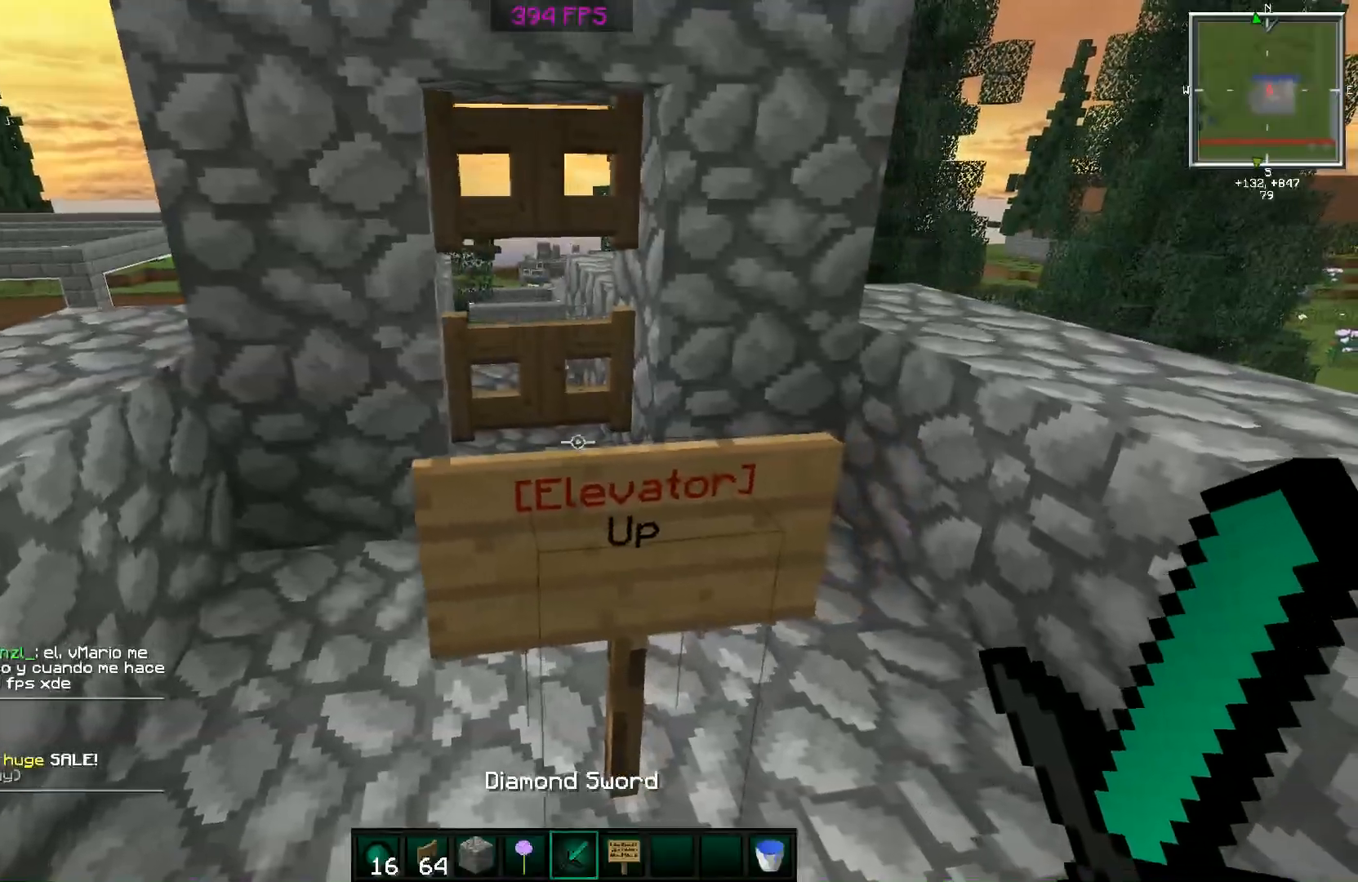
{"keys": ["d"], "mouse": [], "events": [[34, "a", "down"], [234, "a", "up"], [484, "d", "down"]]}
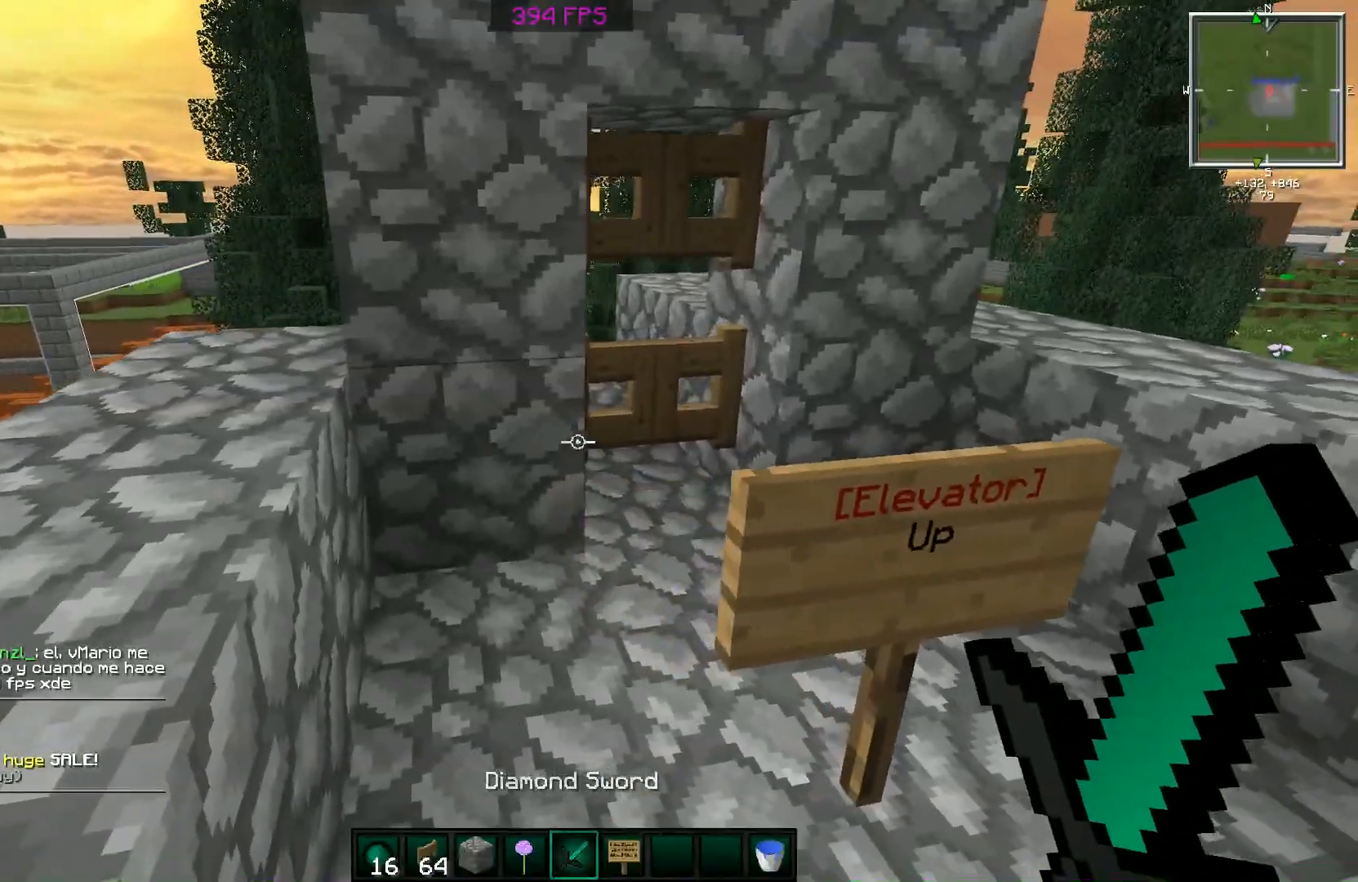
{"keys": ["w"], "mouse": ["right"], "events": [[50, "w", "down"], [200, "d", "up"], [351, "mouse_right", "down"], [451, "mouse_right", "up"], [501, "mouse_right", "down"]]}
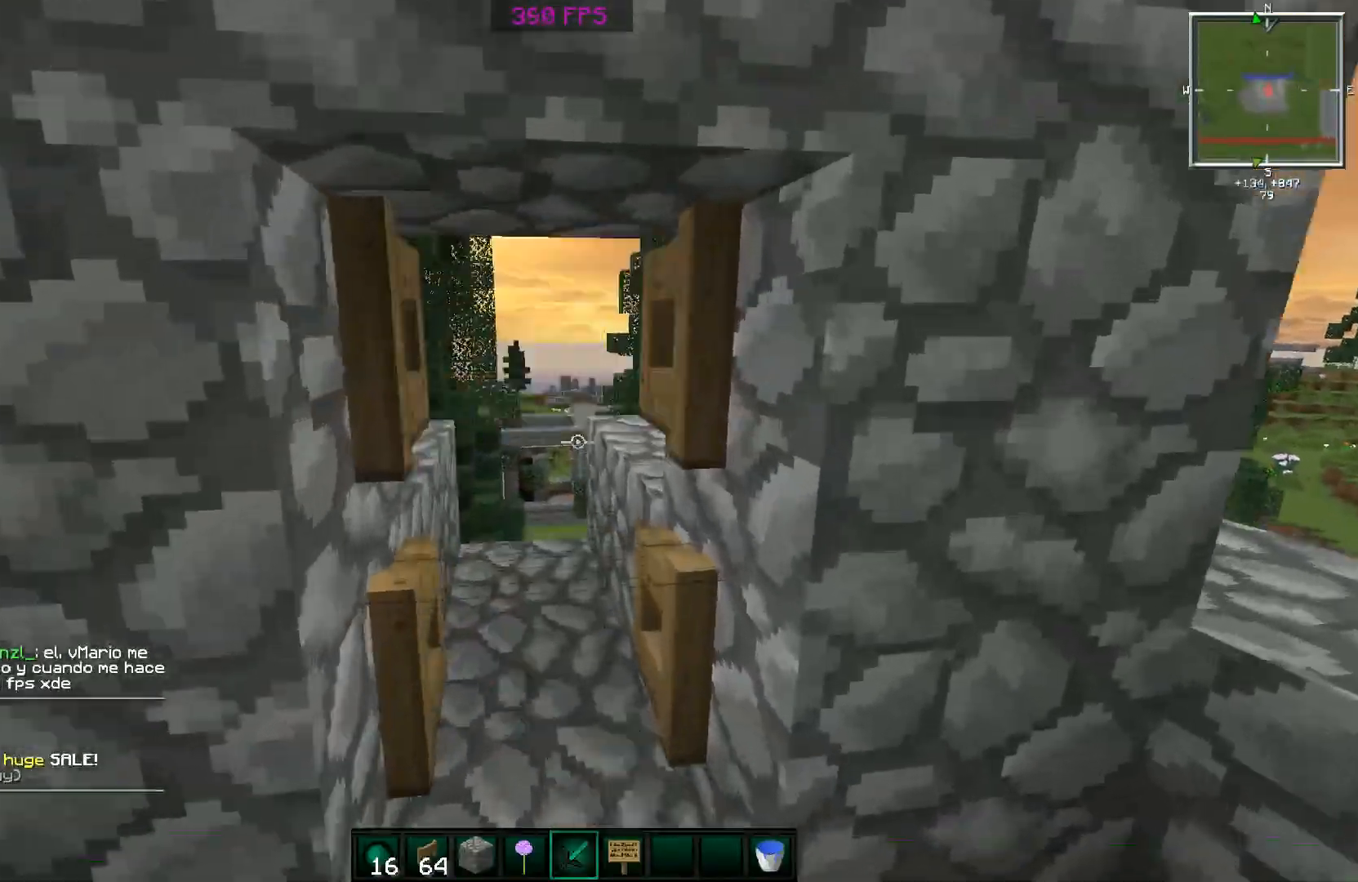
{"keys": [], "mouse": [], "events": [[100, "mouse_right", "up"], [200, "d", "down"], [250, "w", "up"], [333, "s", "down"], [383, "d", "up"], [433, "s", "up"]]}